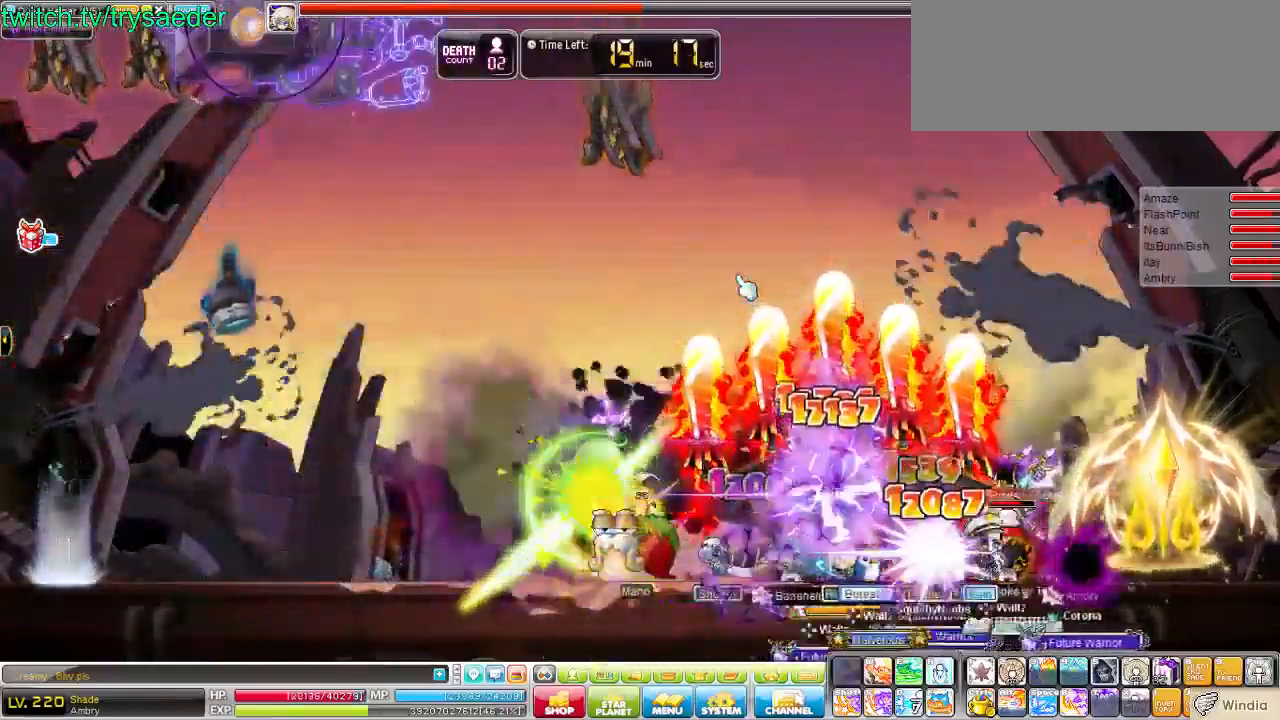
Gameplay with keyboard; each line is a JSON object with the keys held at the frame after it. "events" lists presses ("down") and releases ("up") of "1", "3", "4", "5", "6", "a", "alt", "ctrl", "d", "down", "escape", "f", "left", "q", "quote", "r", "right", "s", "space", "t", "tilde", "up", "v", "w", "x" and "y" between this image and that frame as [ms after this image, input, new state], when the widget could be followed in between. No other keys are recorded. Mouse input is not recorded. Not read: e.
{"keys": ["right"], "events": [[35, "right", "down"]]}
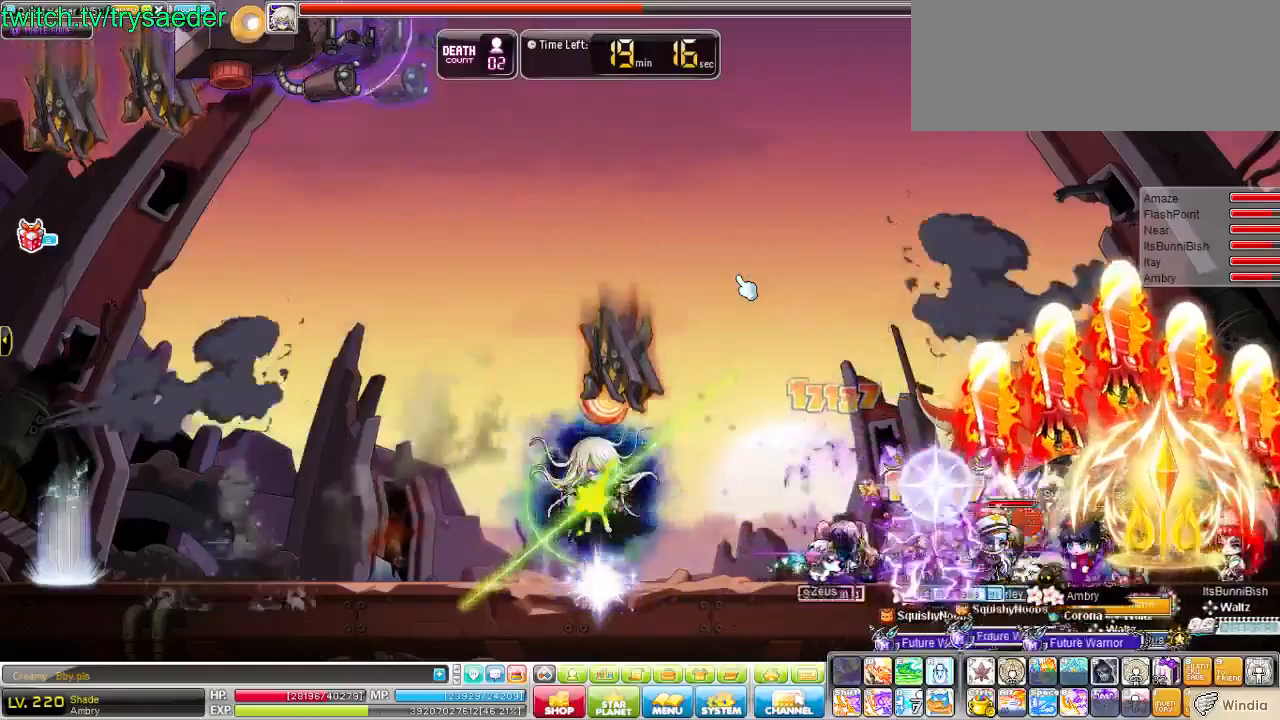
{"keys": ["right"], "events": []}
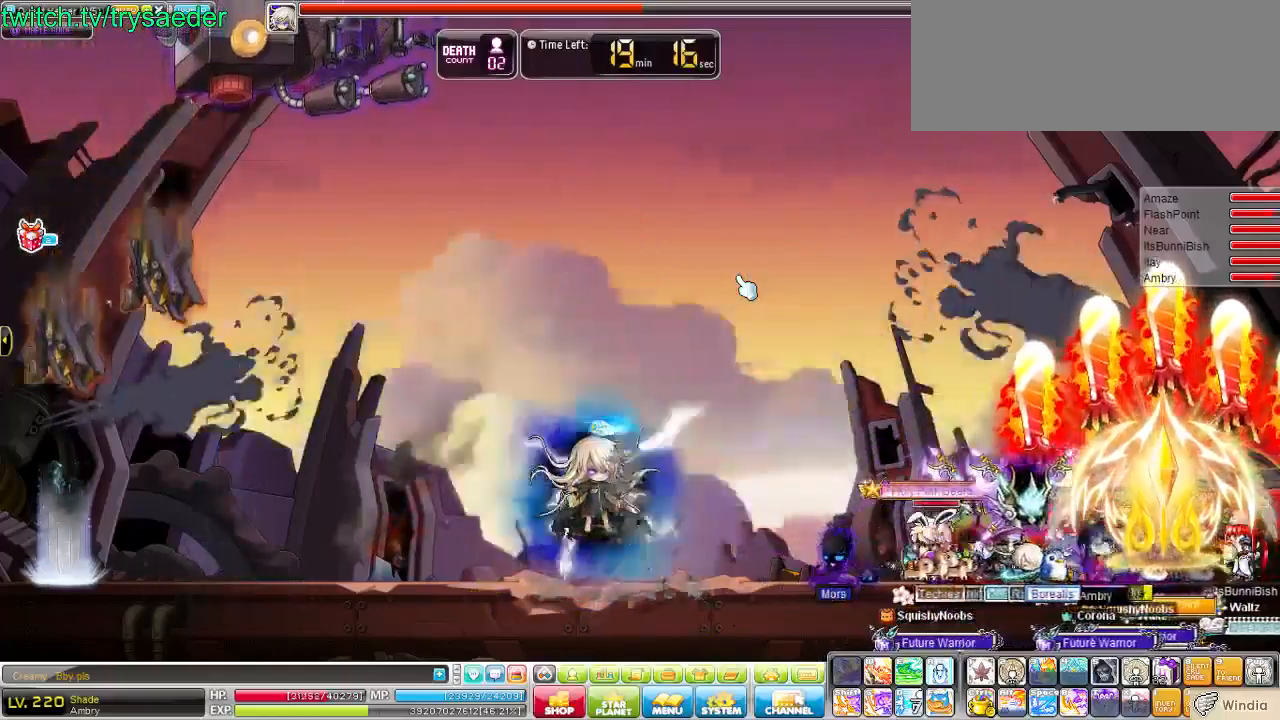
{"keys": ["up"], "events": [[172, "right", "up"], [241, "up", "down"]]}
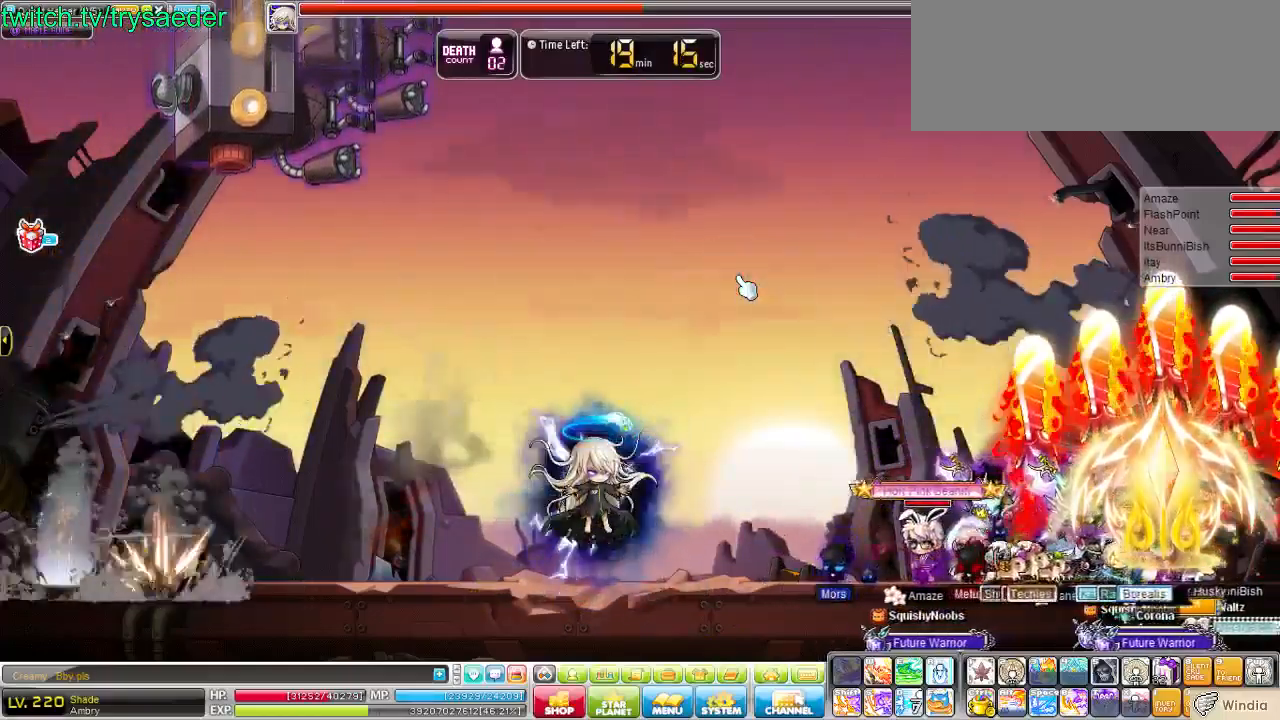
{"keys": ["left", "v"], "events": [[34, "left", "down"], [69, "up", "up"], [310, "v", "down"], [448, "v", "up"], [517, "v", "down"]]}
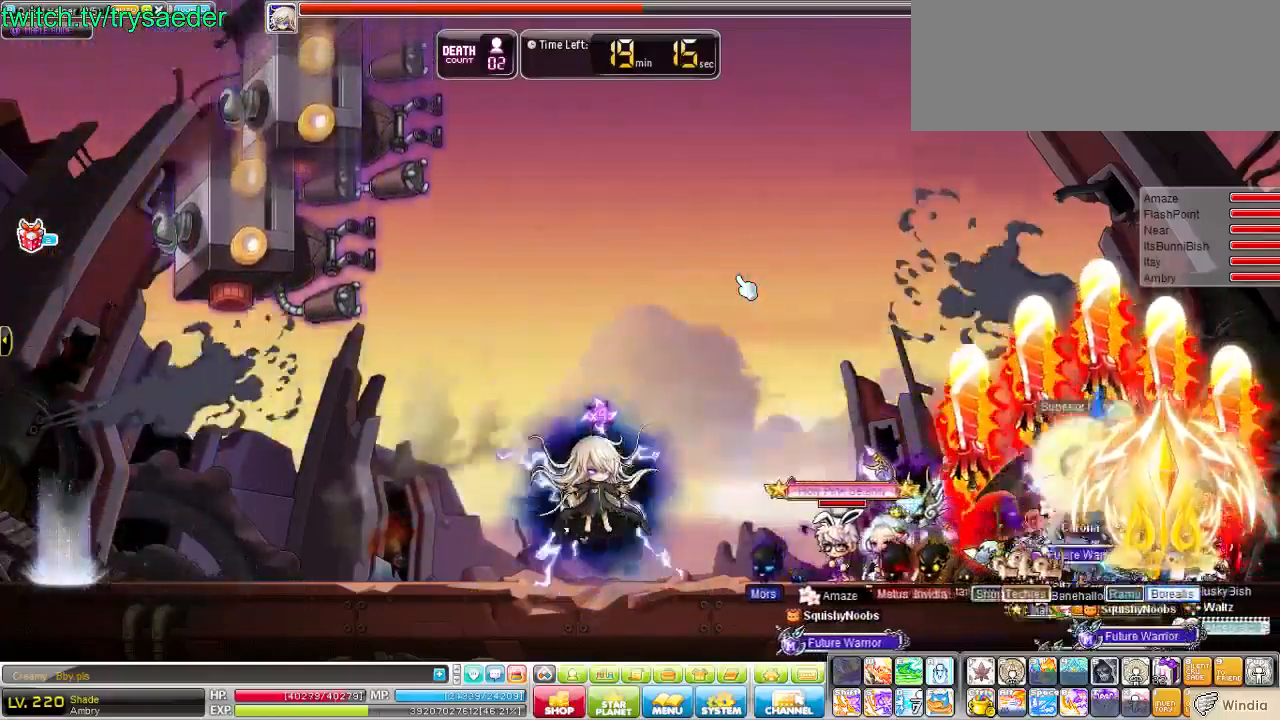
{"keys": [], "events": [[103, "v", "up"], [138, "left", "up"]]}
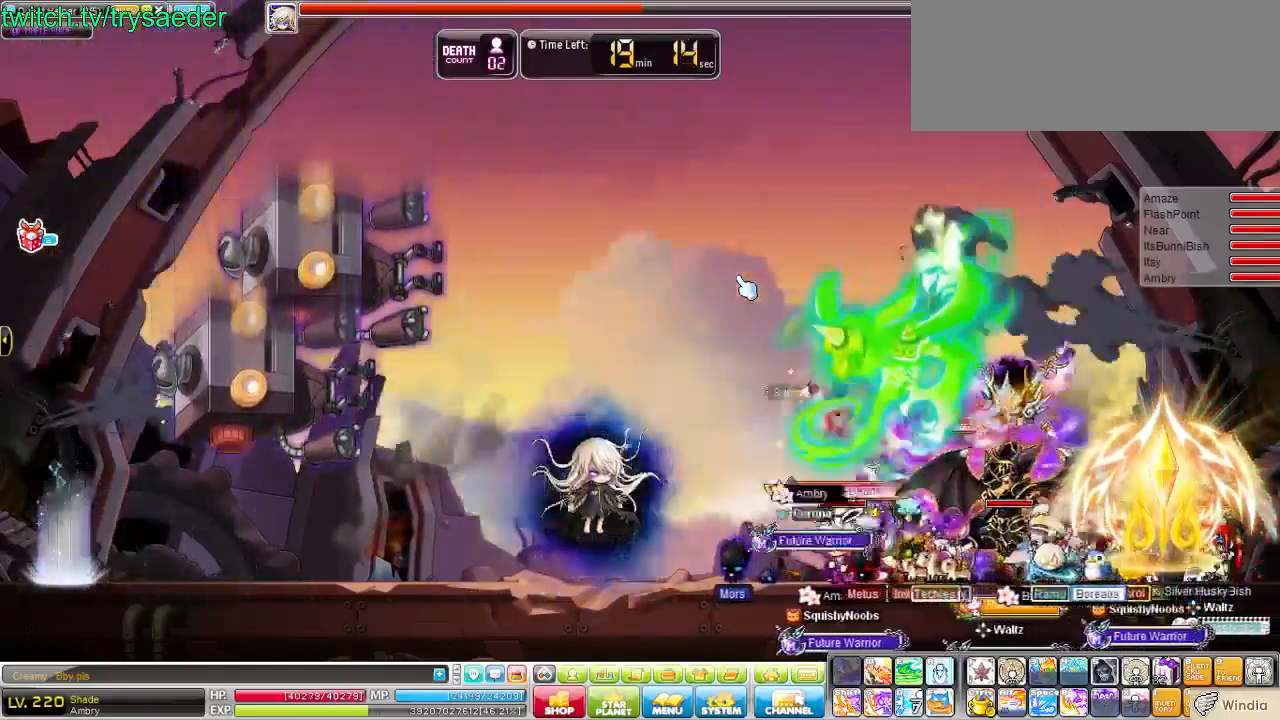
{"keys": [], "events": []}
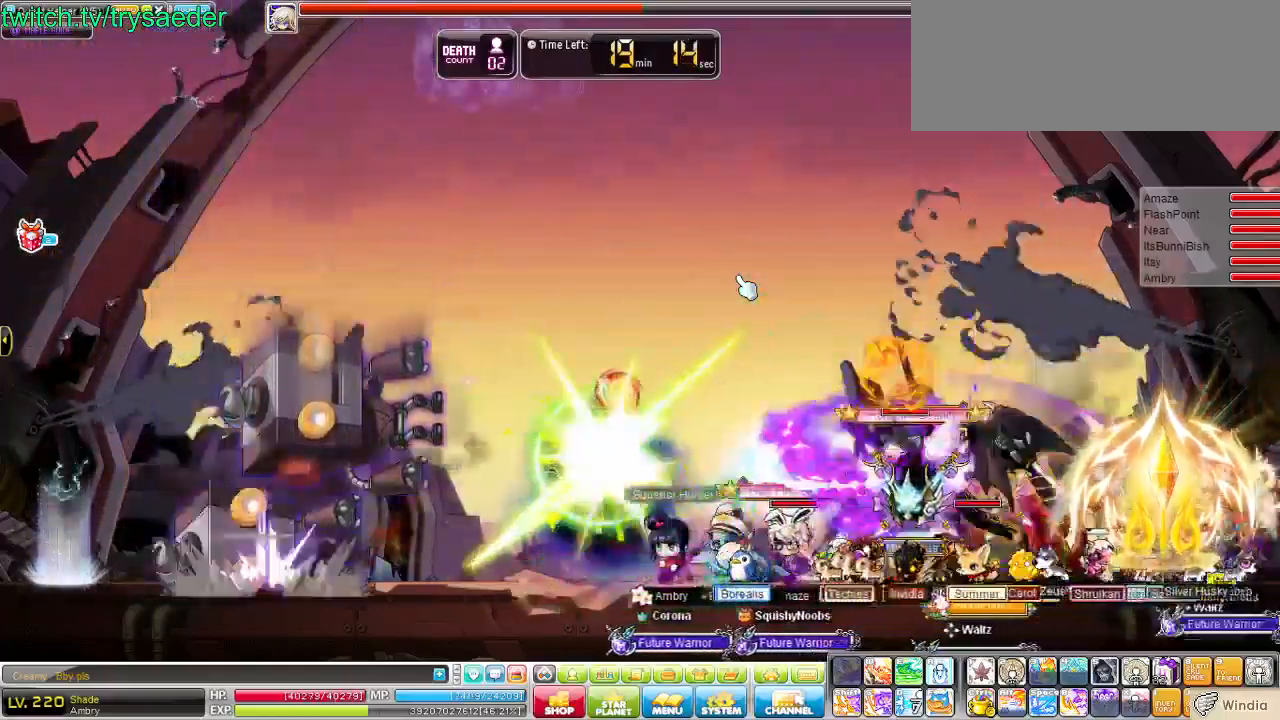
{"keys": [], "events": []}
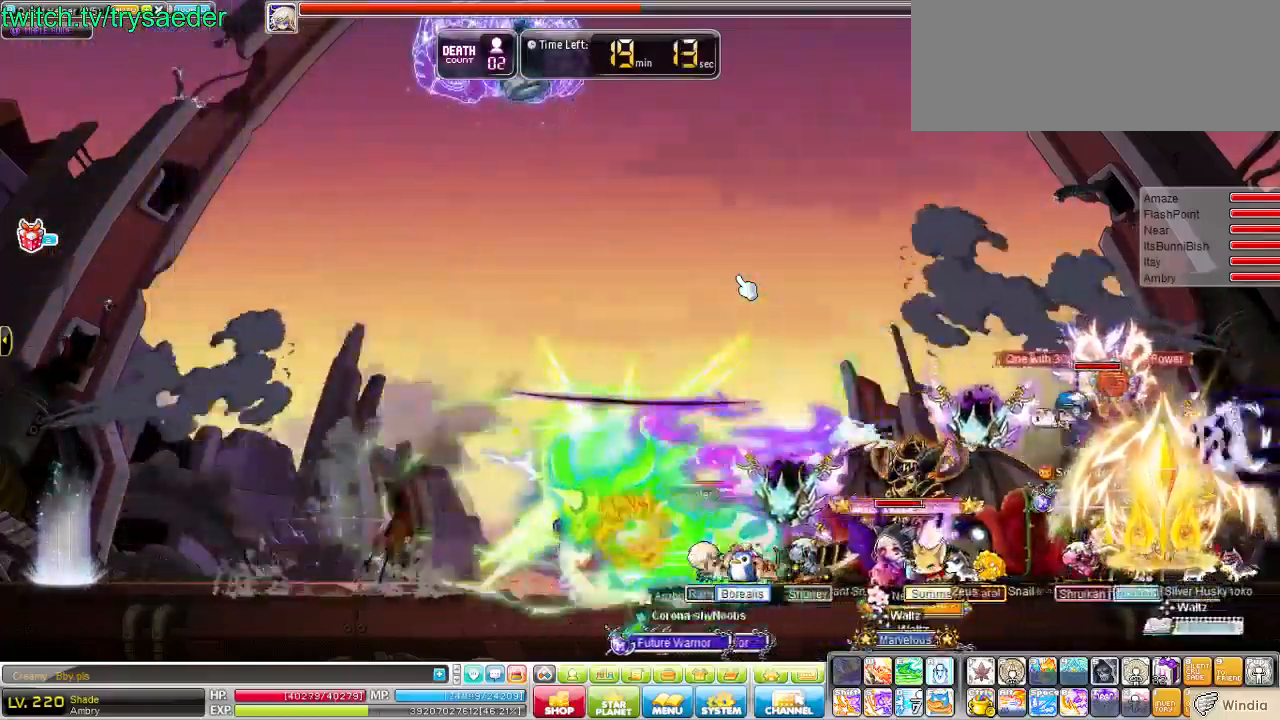
{"keys": [], "events": []}
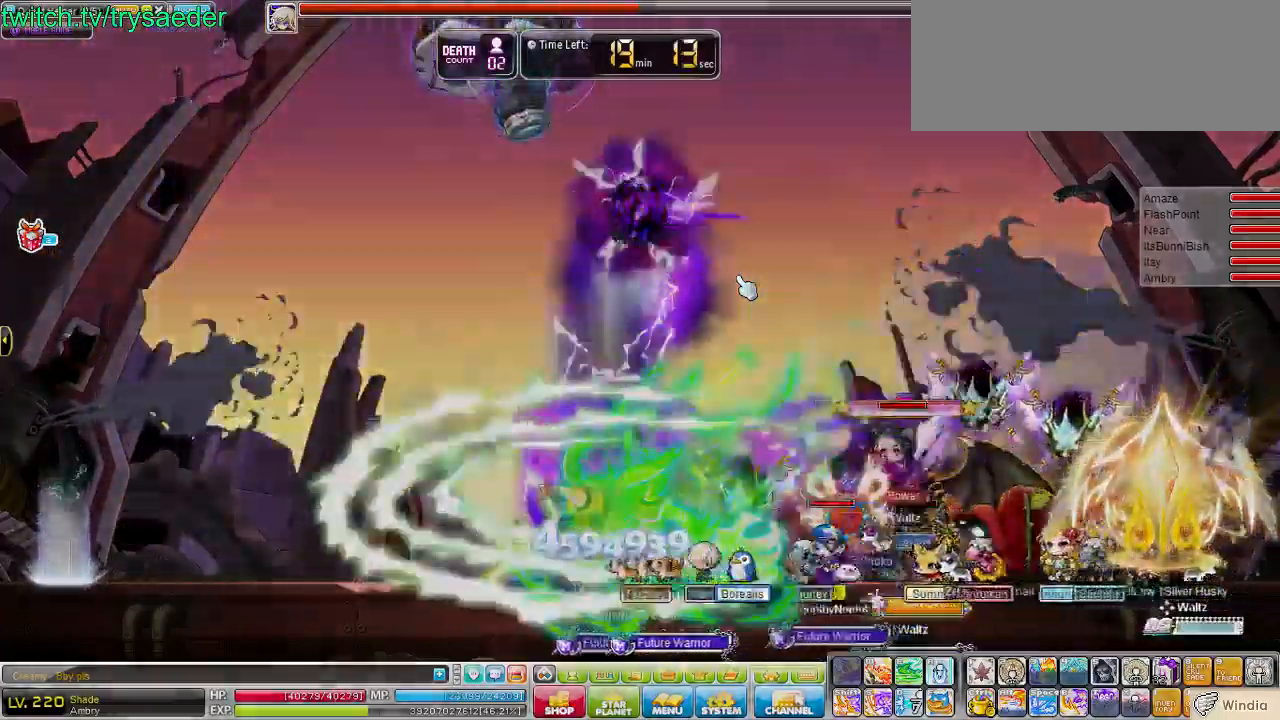
{"keys": ["left"], "events": [[172, "right", "down"], [379, "left", "down"], [414, "right", "up"]]}
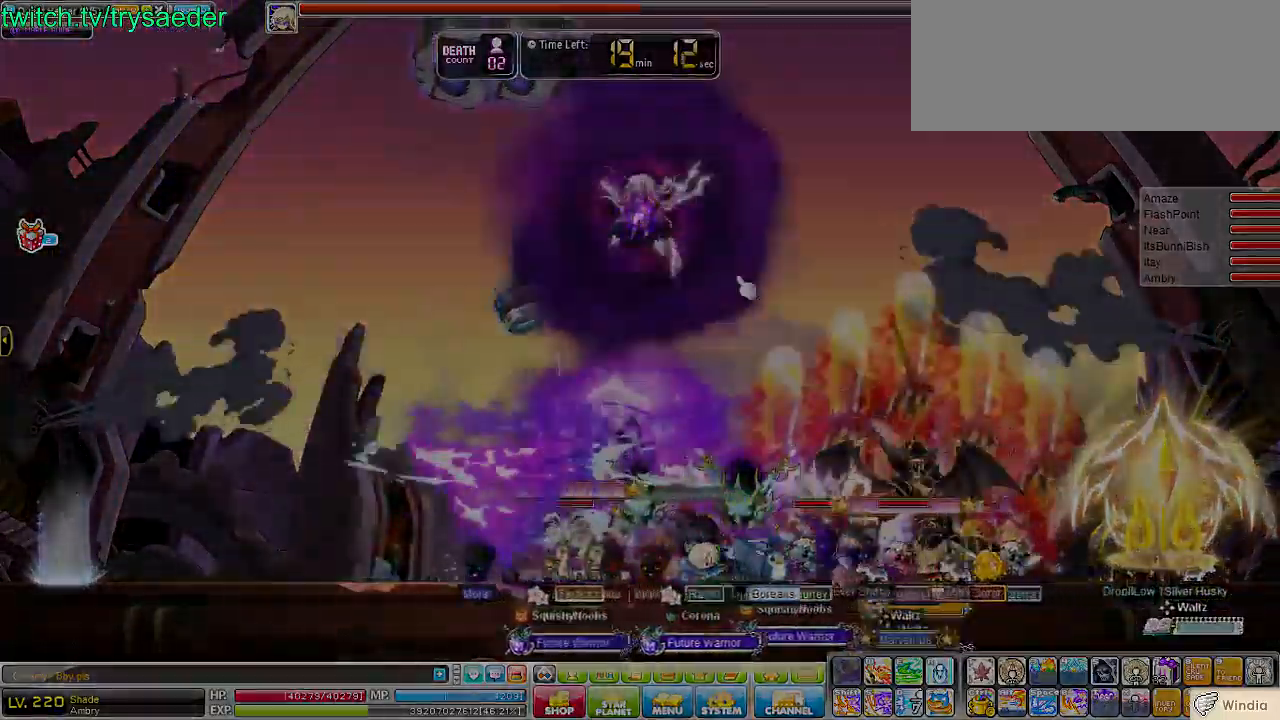
{"keys": [], "events": [[34, "d", "down"], [103, "left", "up"], [207, "d", "up"], [344, "left", "down"], [482, "left", "up"]]}
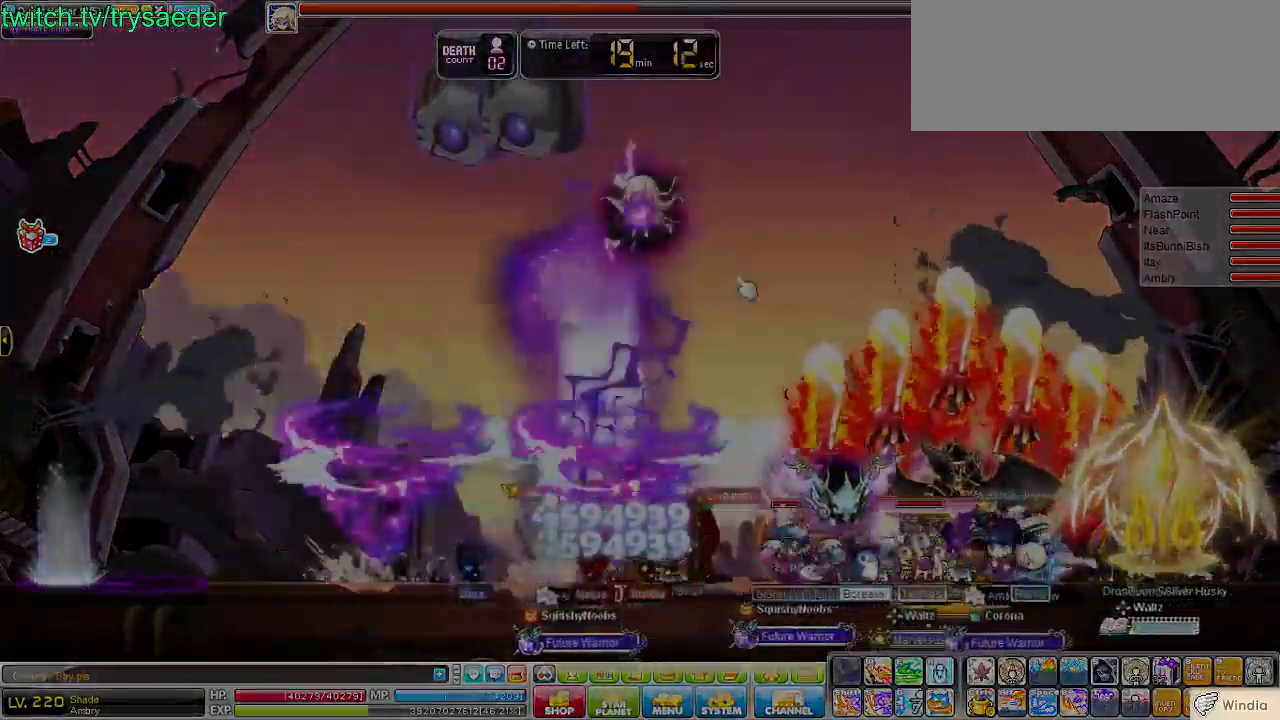
{"keys": ["left"], "events": [[138, "left", "down"]]}
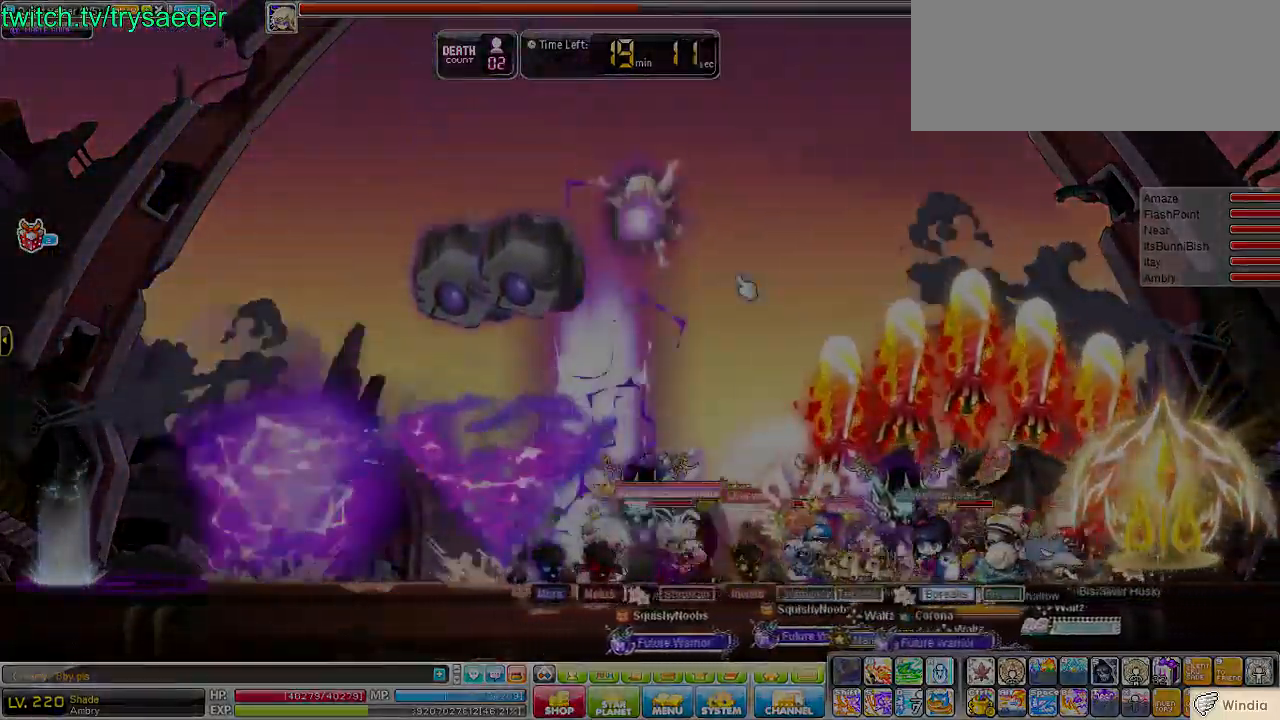
{"keys": [], "events": [[138, "left", "up"]]}
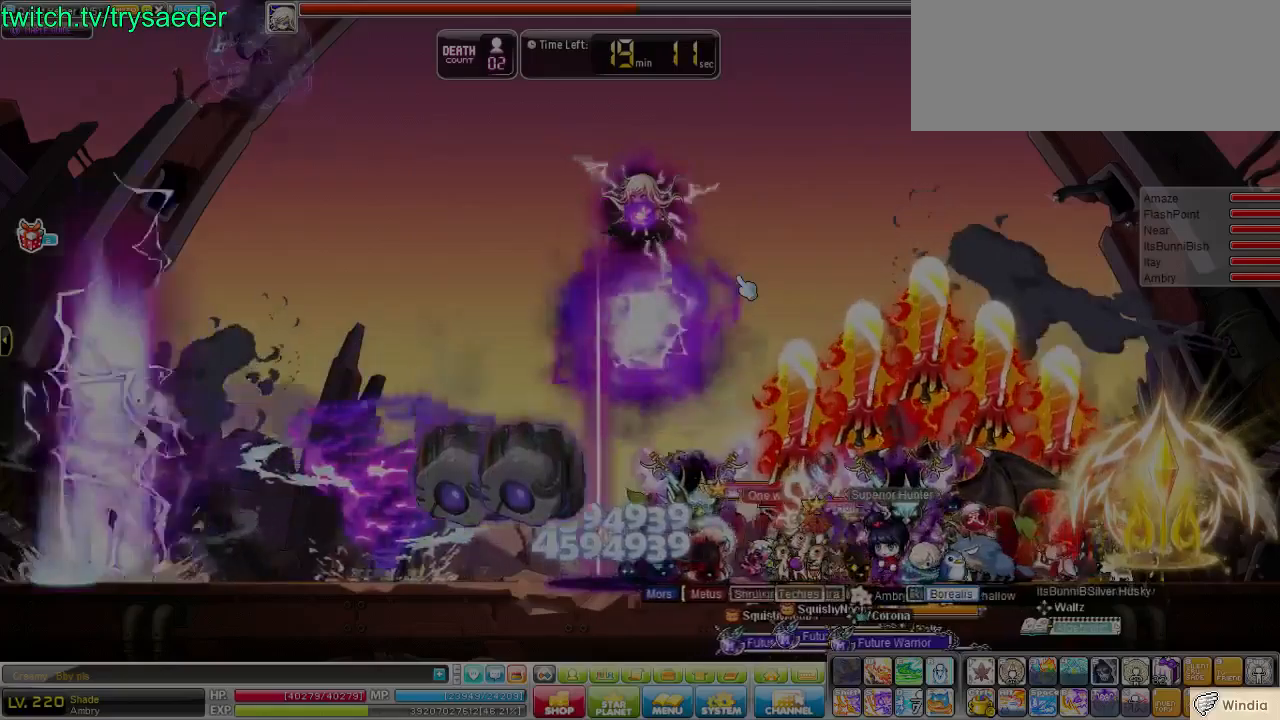
{"keys": [], "events": [[241, "right", "down"], [344, "right", "up"]]}
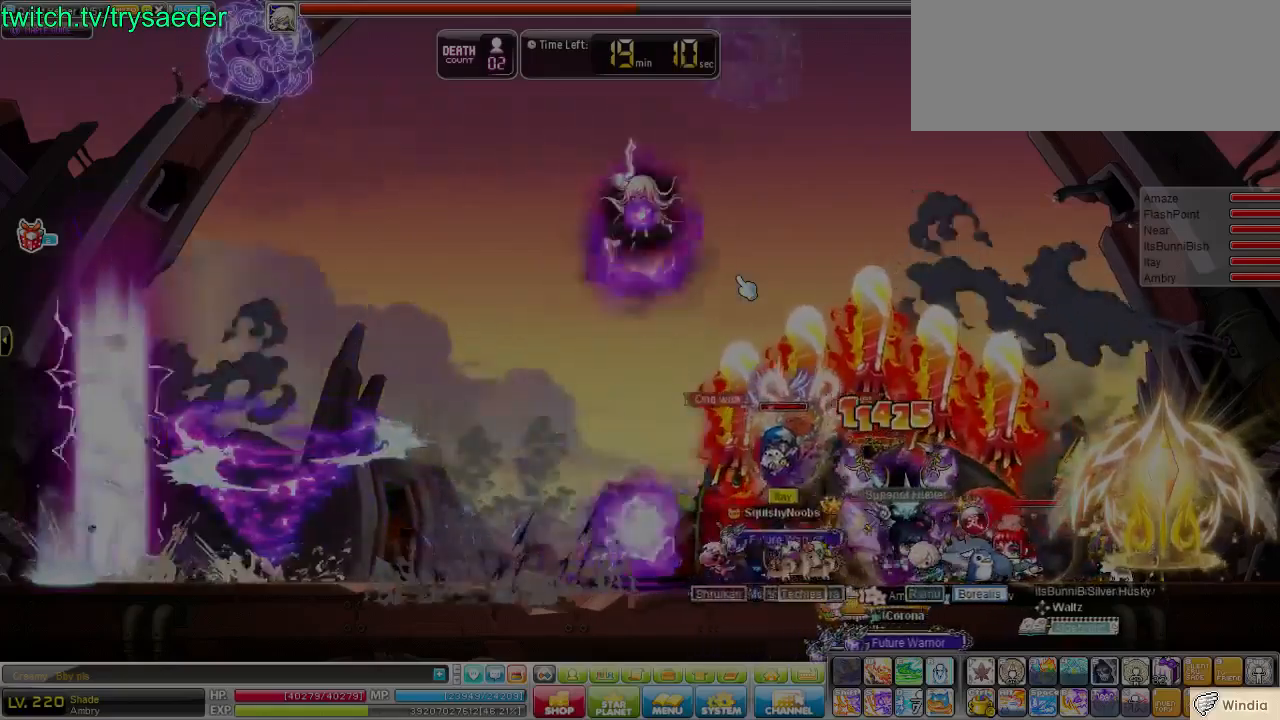
{"keys": [], "events": []}
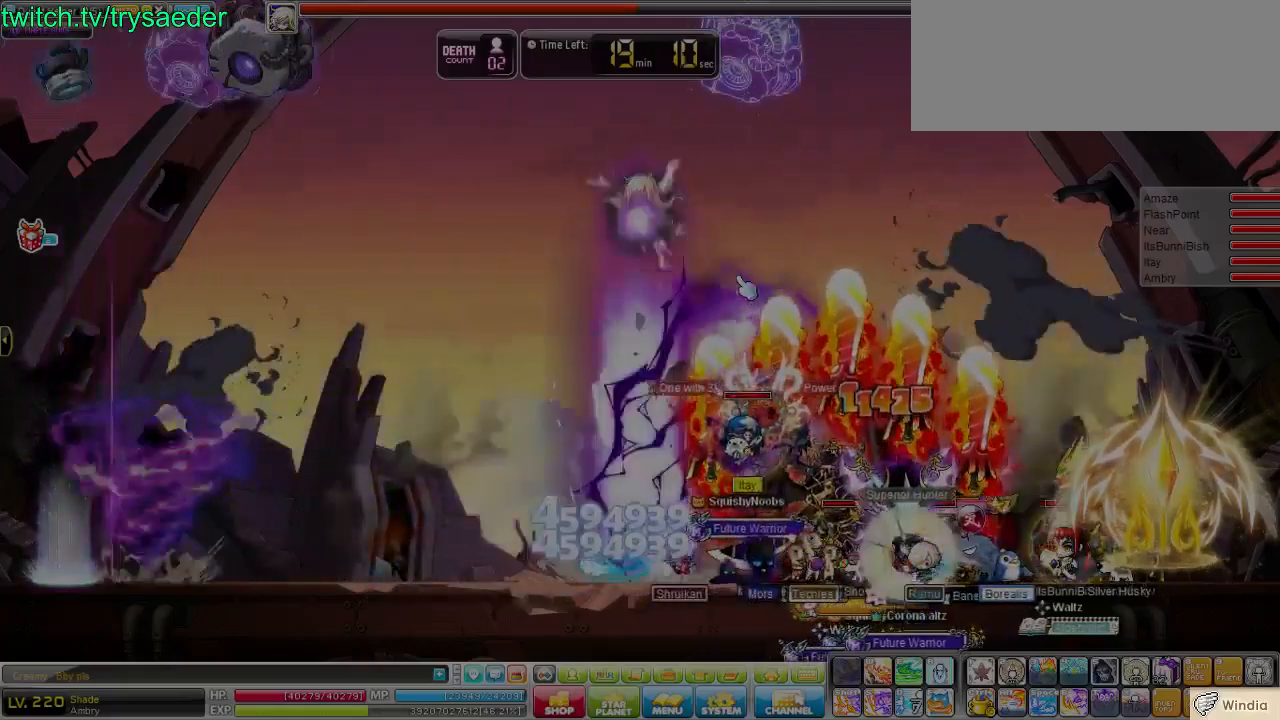
{"keys": [], "events": [[344, "d", "down"], [482, "d", "up"]]}
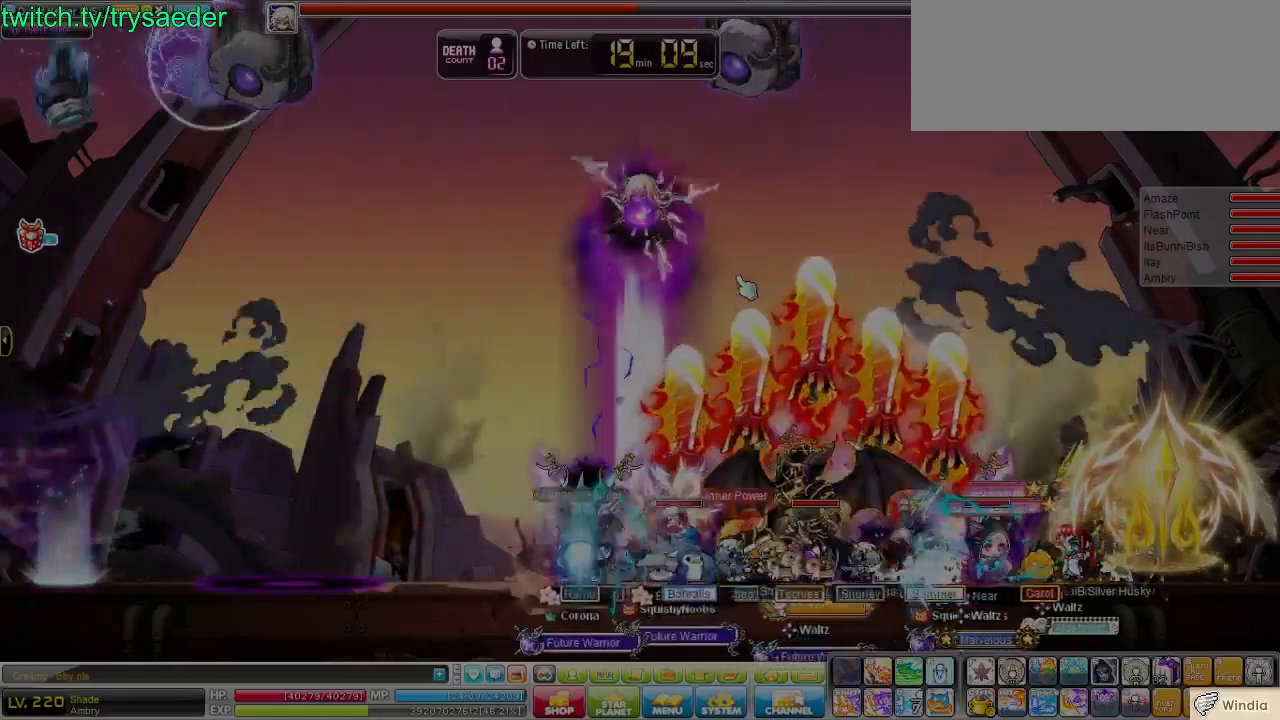
{"keys": ["right"], "events": [[207, "right", "down"]]}
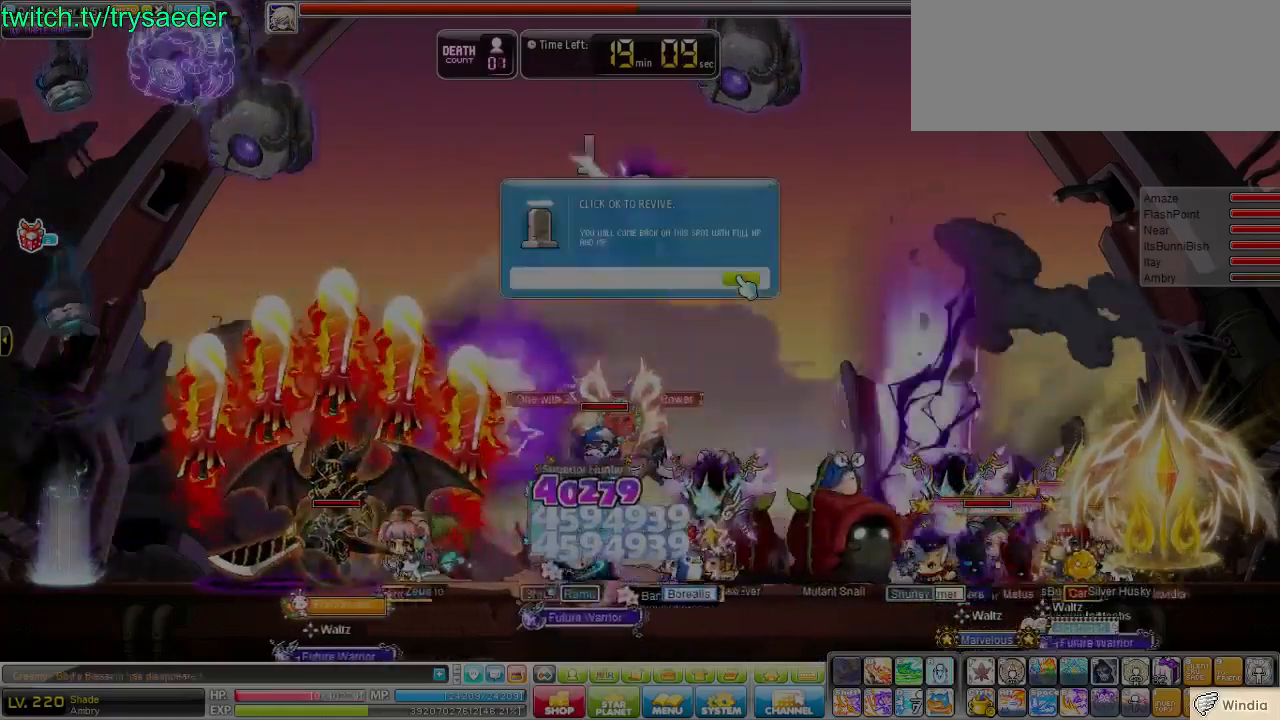
{"keys": [], "events": [[103, "right", "up"]]}